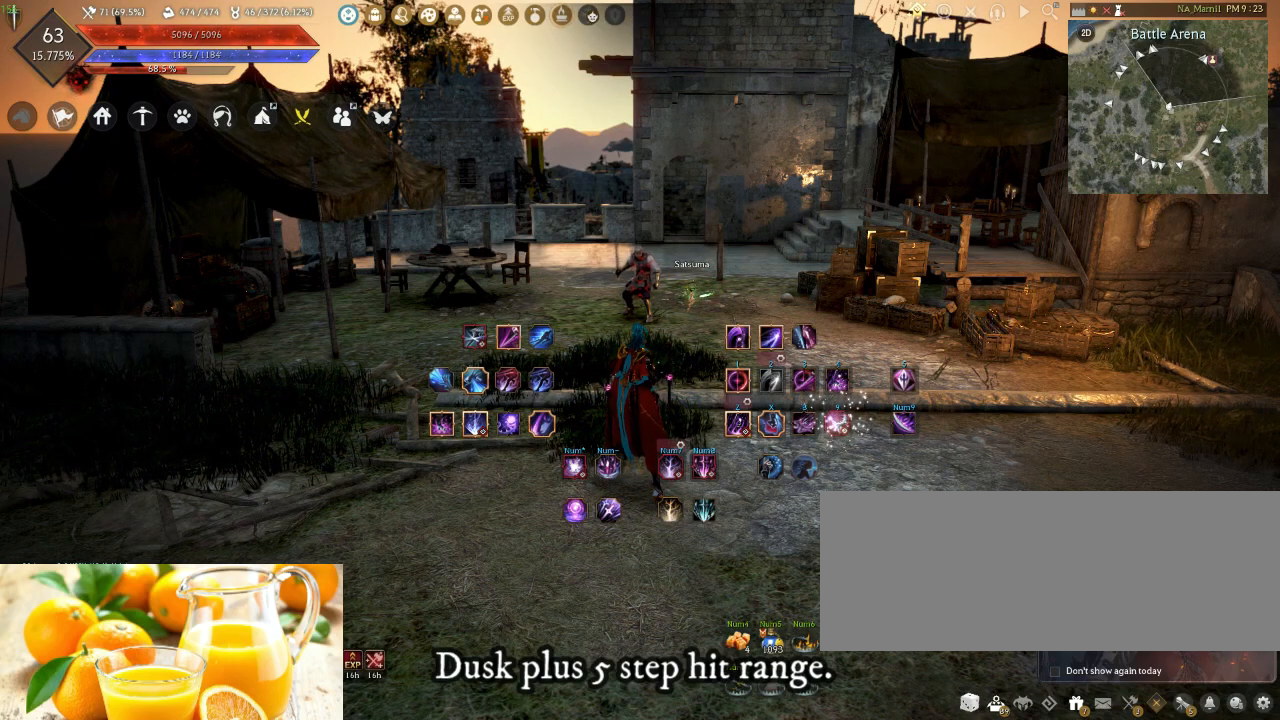
Gameplay with keyboard and mouse; each line is a JSON object with the keys and mouse buttons held at the frame after it. "events" lists presses ("down") and releases ("up") of "a", "d", "e", "f", "q", "s", "shift", "space", "t", "tab", "tilde", "w", "mouse_left" and "mouse_right" between this image and that frame as [ms after this image, input, new state], when the widget could be followed in between. "mouse_left", "mouse_right" = the "left", "right" buttons of the "mouse" list. No other keys are recorded. Mouse movement is not recorded.
{"keys": ["f", "shift"], "mouse": [], "events": [[300, "shift", "down"], [450, "f", "down"]]}
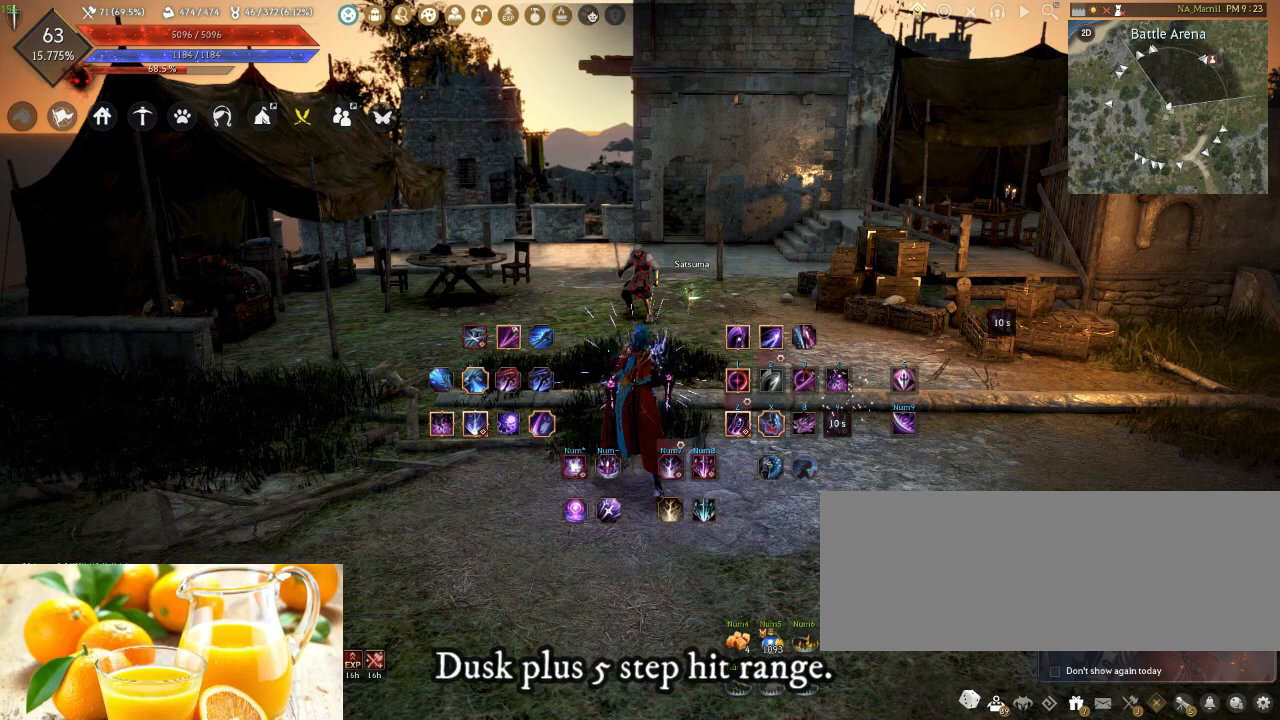
{"keys": [], "mouse": ["right"], "events": [[33, "mouse_right", "down"], [67, "f", "up"], [100, "shift", "up"]]}
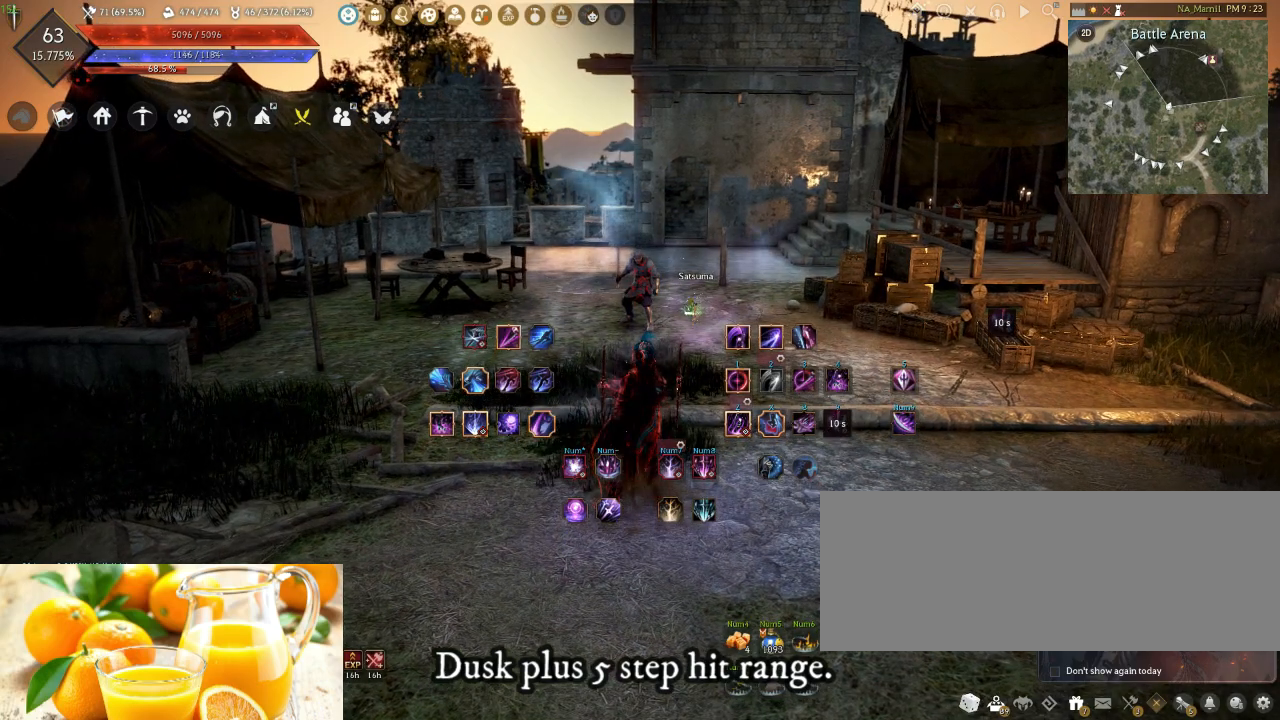
{"keys": [], "mouse": [], "events": [[383, "mouse_right", "up"]]}
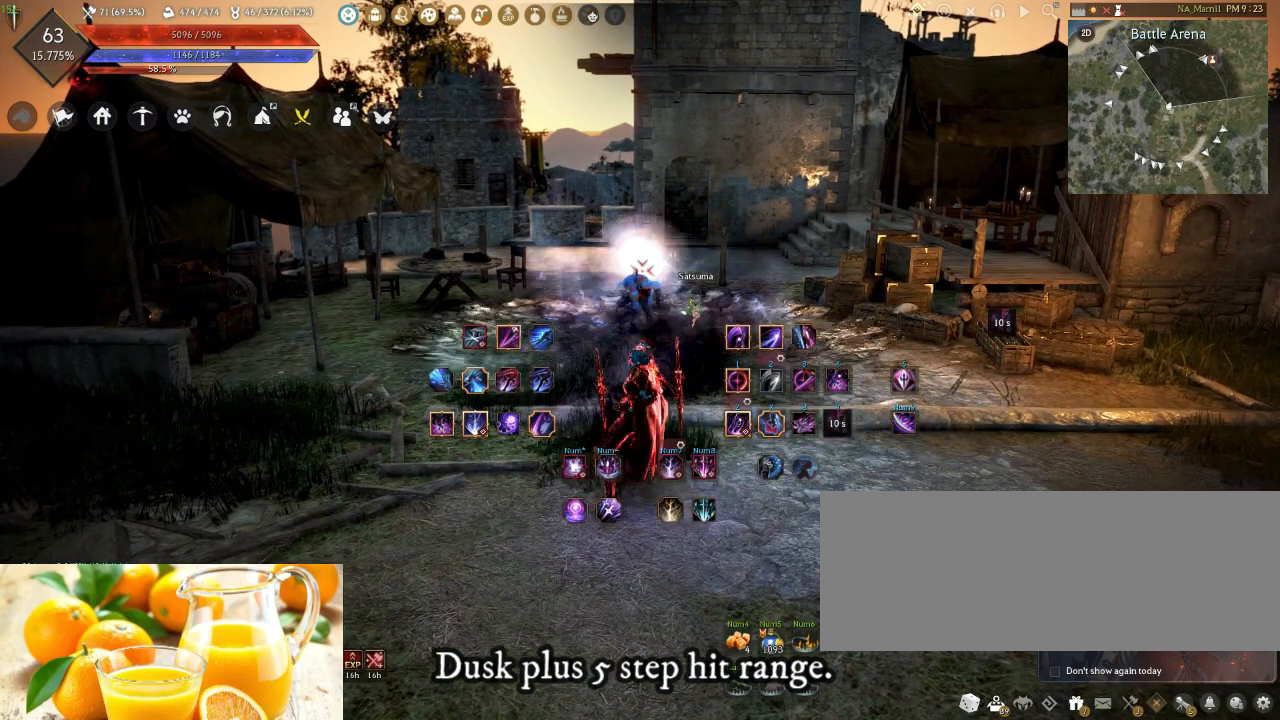
{"keys": [], "mouse": [], "events": []}
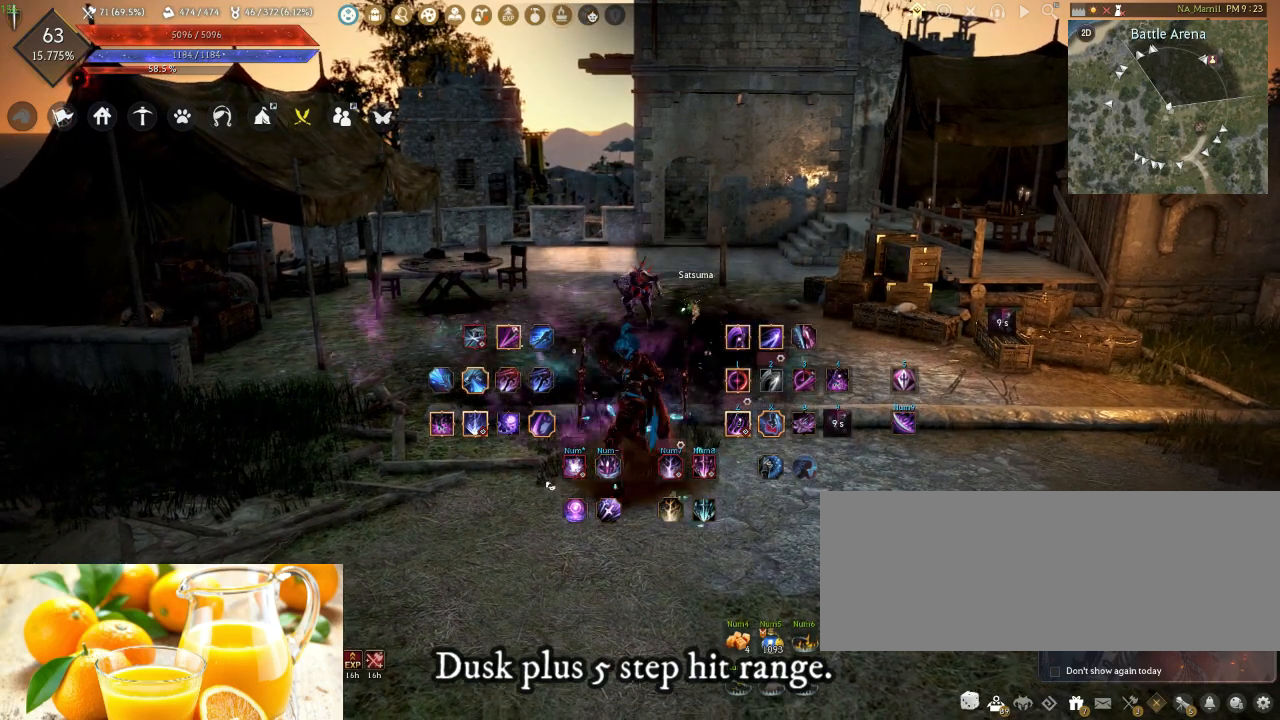
{"keys": [], "mouse": [], "events": []}
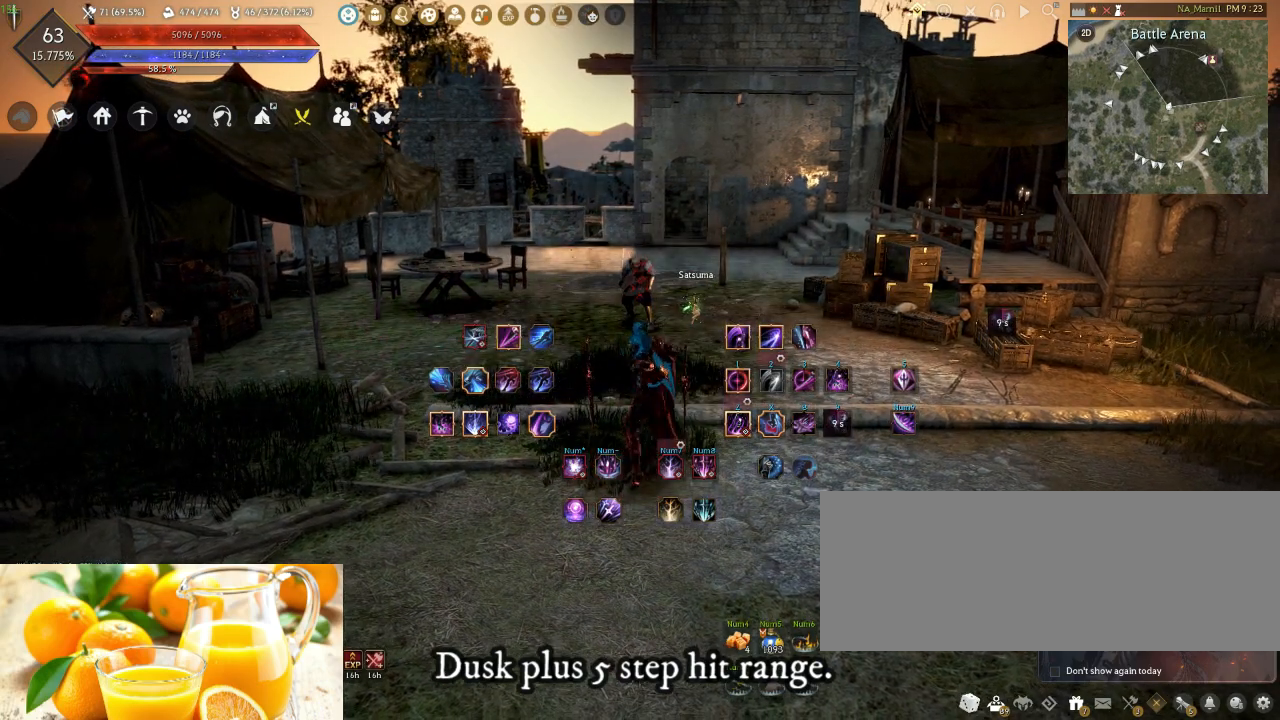
{"keys": [], "mouse": [], "events": []}
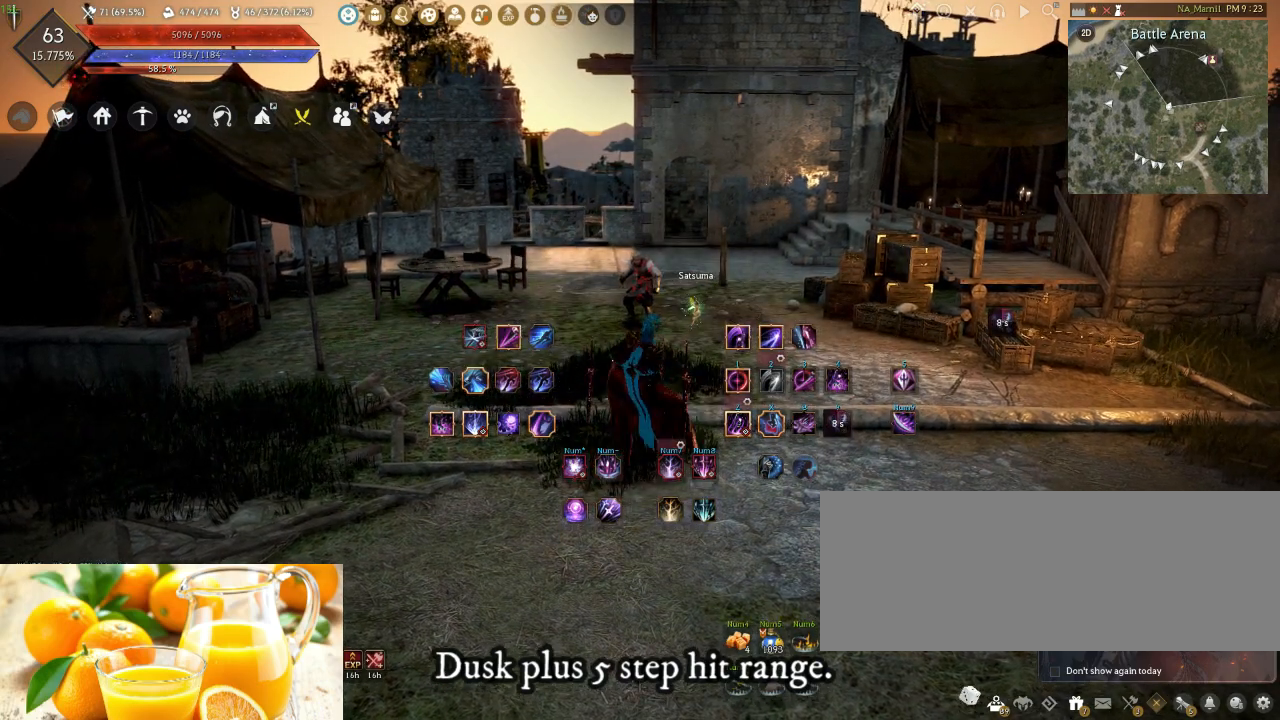
{"keys": [], "mouse": [], "events": []}
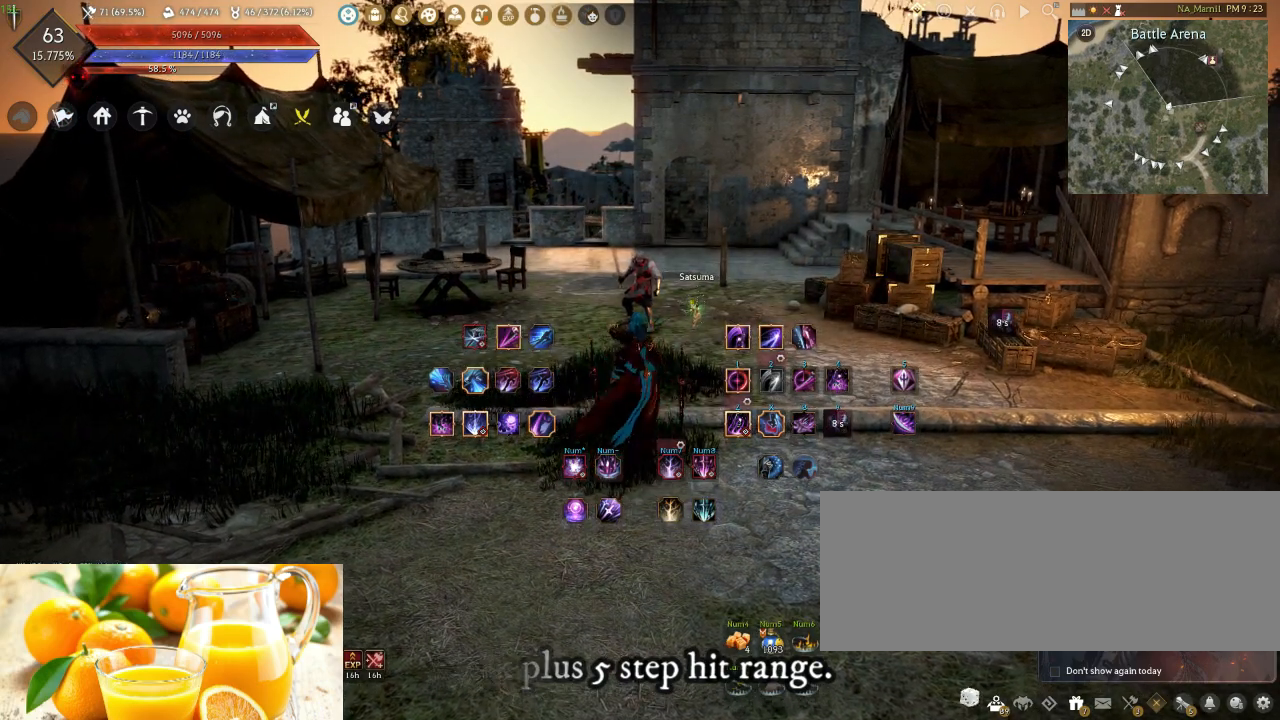
{"keys": [], "mouse": [], "events": []}
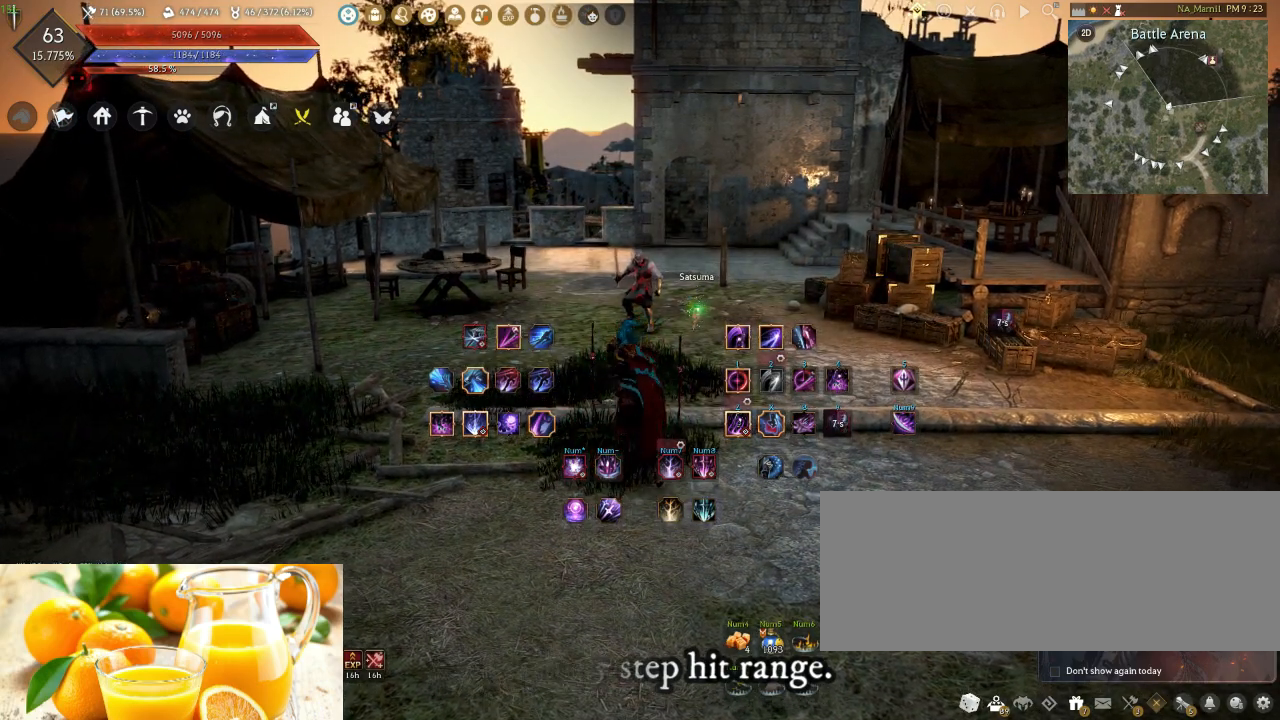
{"keys": [], "mouse": [], "events": []}
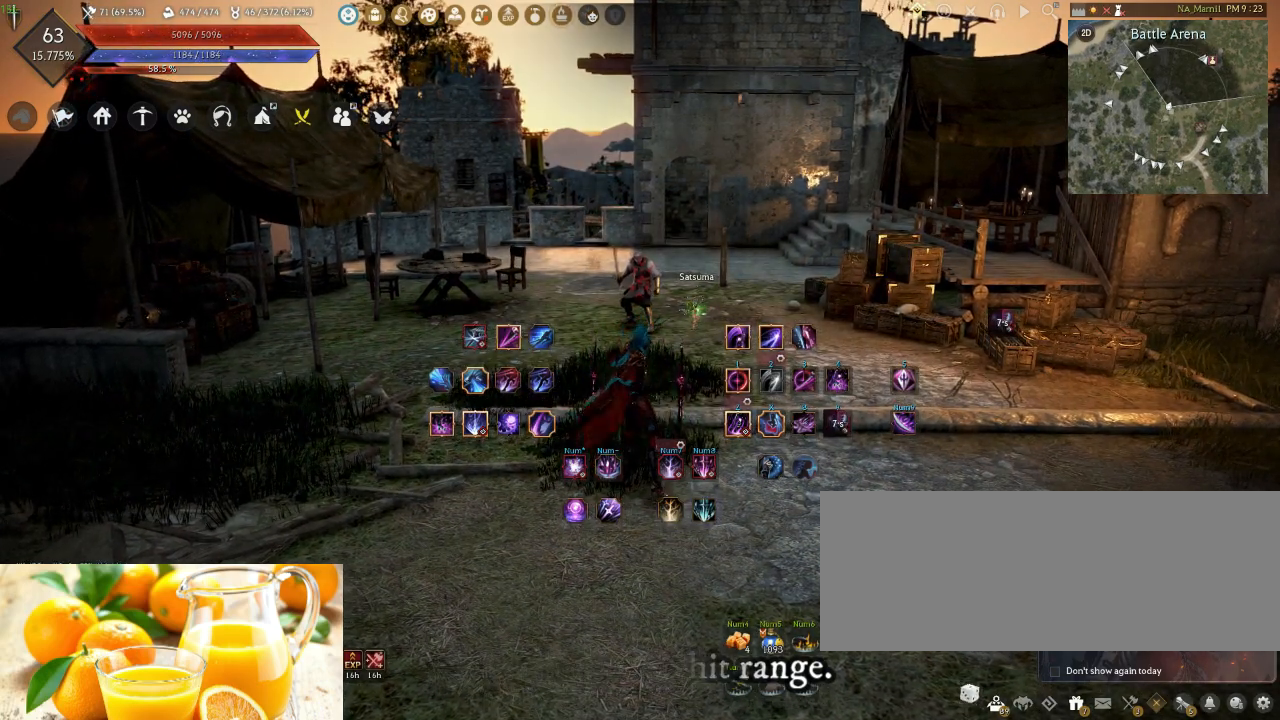
{"keys": [], "mouse": [], "events": []}